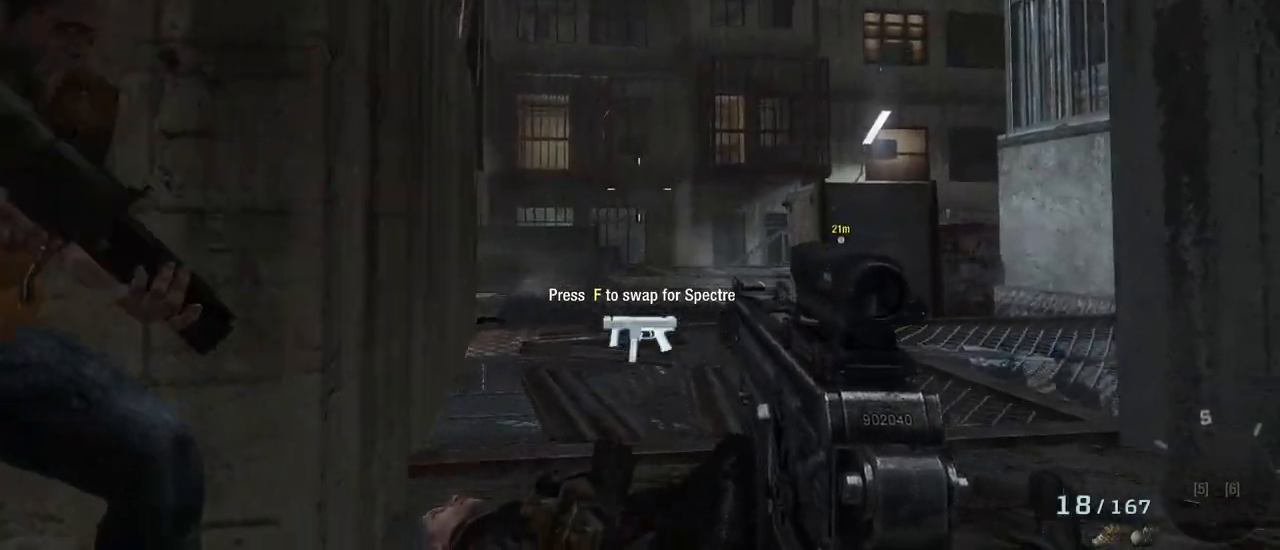
Gameplay with keyboard and mouse; each line is a JSON object with the keys and mouse buttons held at the frame after it. "events" lists presses ("down") and releases ("up") of "1", "2", "3", "4", "5", "a", "alt", "c", "caps_lock", "ctrl", "d", "e", "f", "g", "q", "r", "s", "shift", "space", "t", "tab", "v", "w", "x", "z", "mouse_left", "mouse_wheel" and "mouse_right" between this image and that frame as [ms after this image, input, new state], when the widget could be followed in between. "mouse_left", "mouse_wheel", "mouse_right" = the "left", "wheel", "right" buttons of the "mouse" list. No other keys are recorded. "wheel" means that the mouse wheel is clicked or scrolled. Not read: mouse_move.
{"keys": ["w"], "mouse": [], "events": [[233, "a", "down"], [417, "a", "up"], [417, "w", "down"]]}
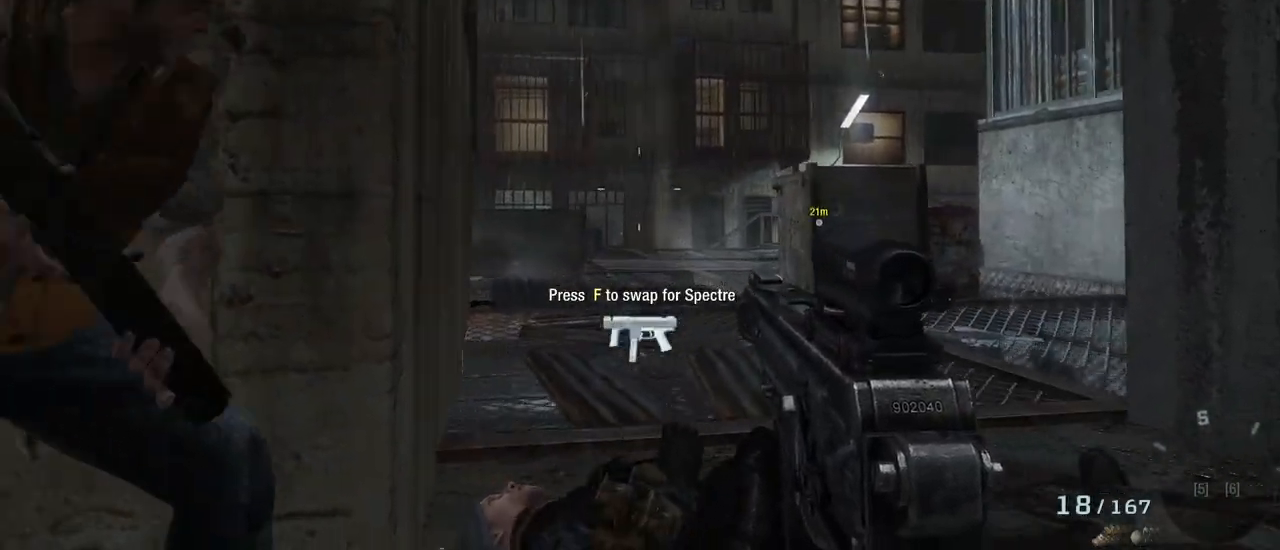
{"keys": ["w"], "mouse": [], "events": []}
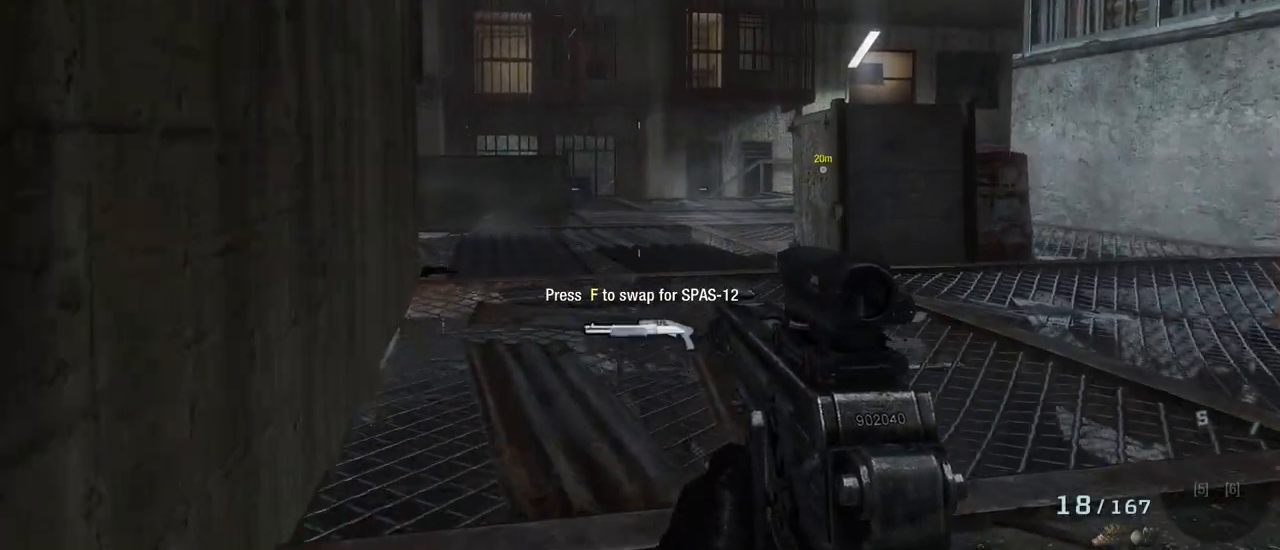
{"keys": ["d", "w"], "mouse": [], "events": [[350, "d", "down"]]}
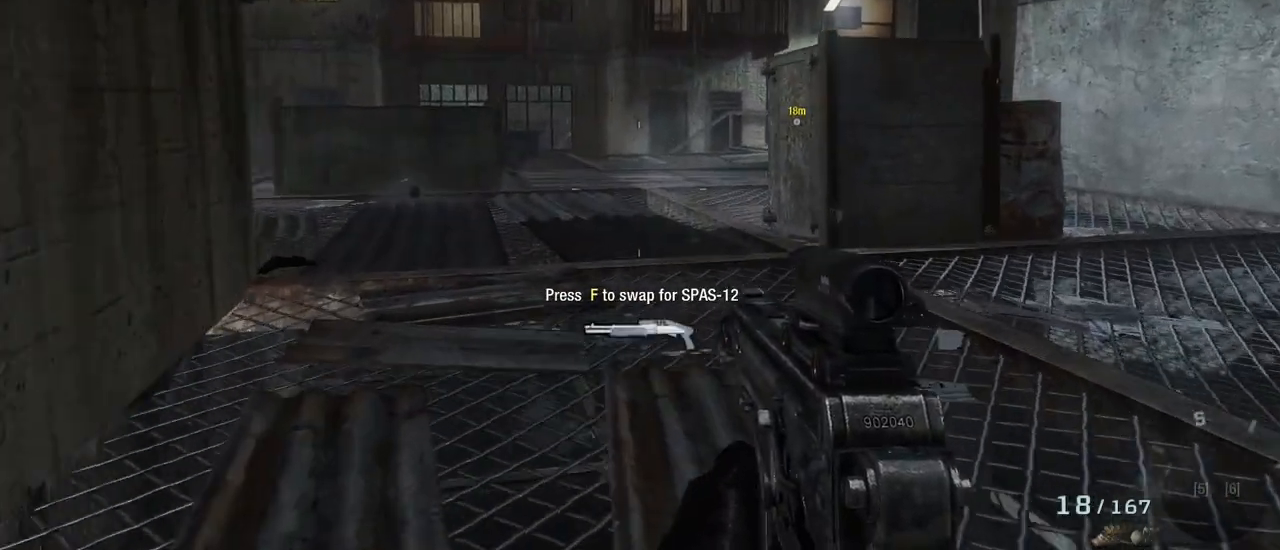
{"keys": ["d", "w"], "mouse": [], "events": []}
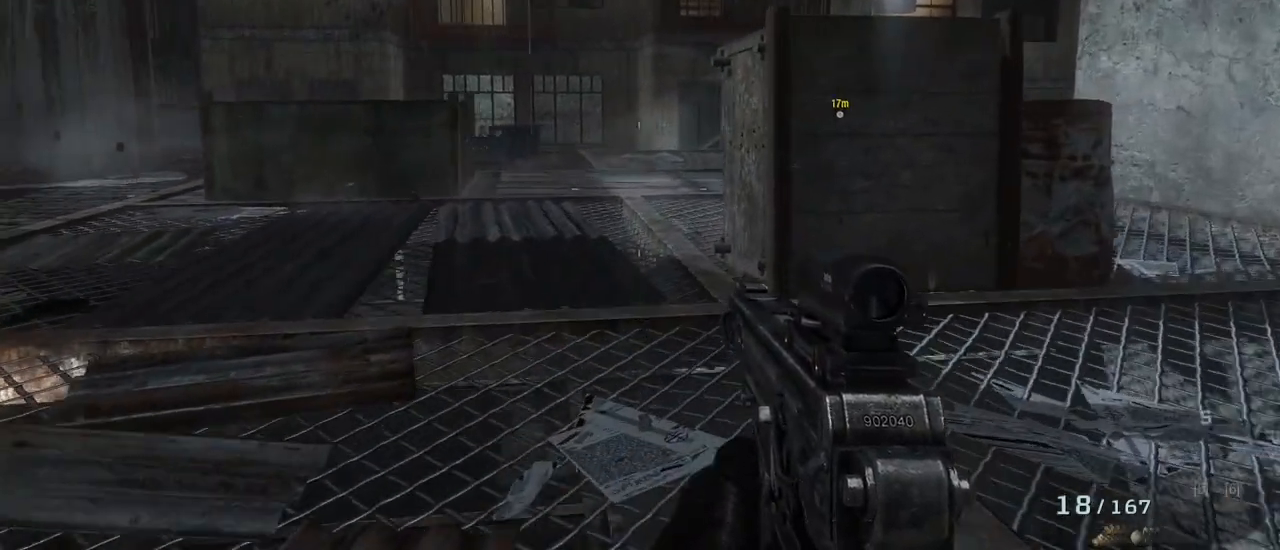
{"keys": ["d", "w"], "mouse": [], "events": []}
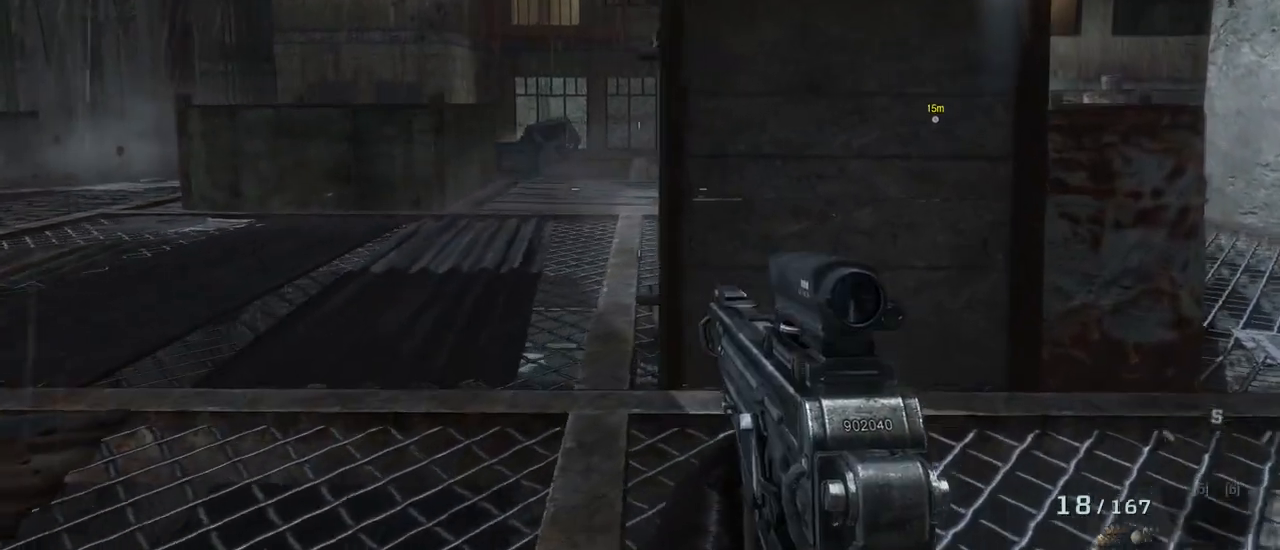
{"keys": ["a", "w"], "mouse": [], "events": [[317, "d", "up"], [400, "a", "down"]]}
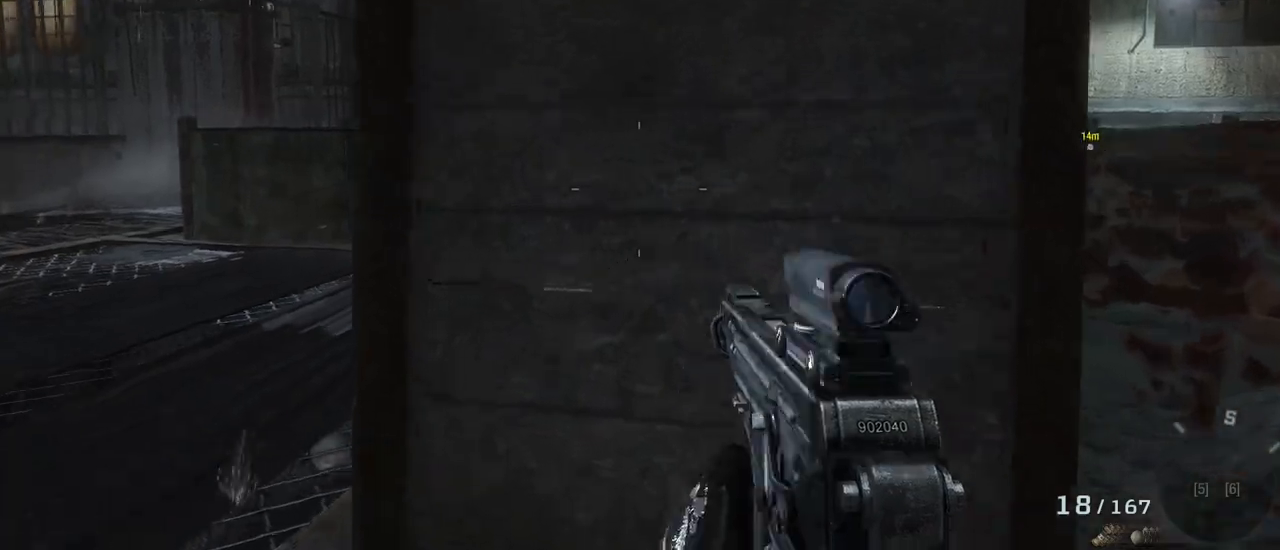
{"keys": ["a"], "mouse": [], "events": [[33, "a", "up"], [133, "d", "down"], [183, "mouse_right", "down"], [233, "d", "up"], [333, "a", "down"], [333, "mouse_right", "up"], [417, "w", "up"]]}
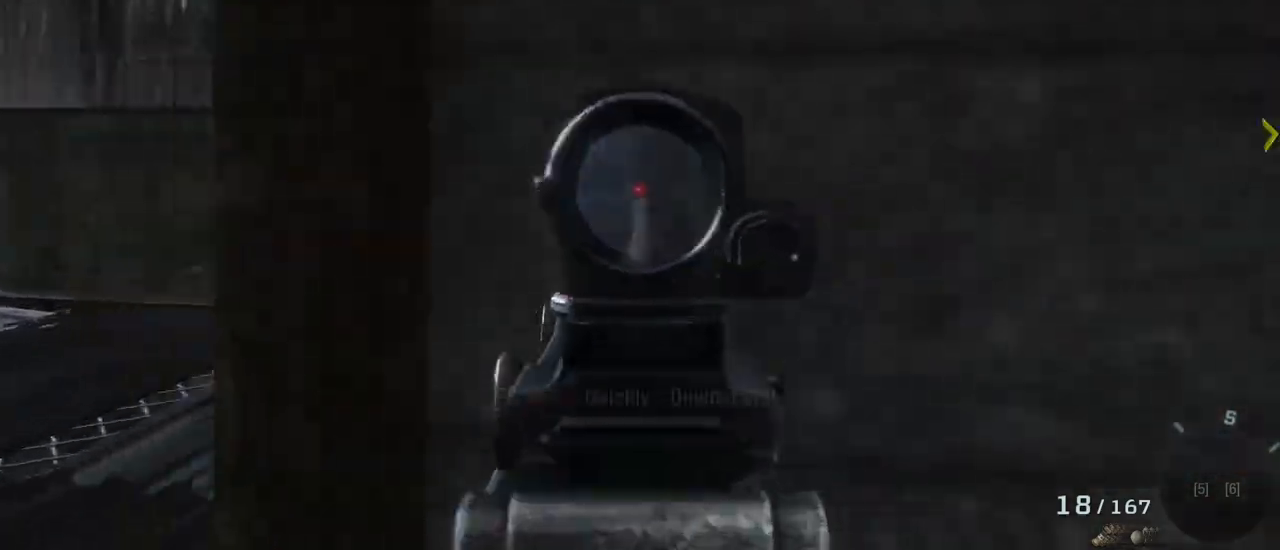
{"keys": ["d"], "mouse": [], "events": [[200, "a", "up"], [383, "d", "down"]]}
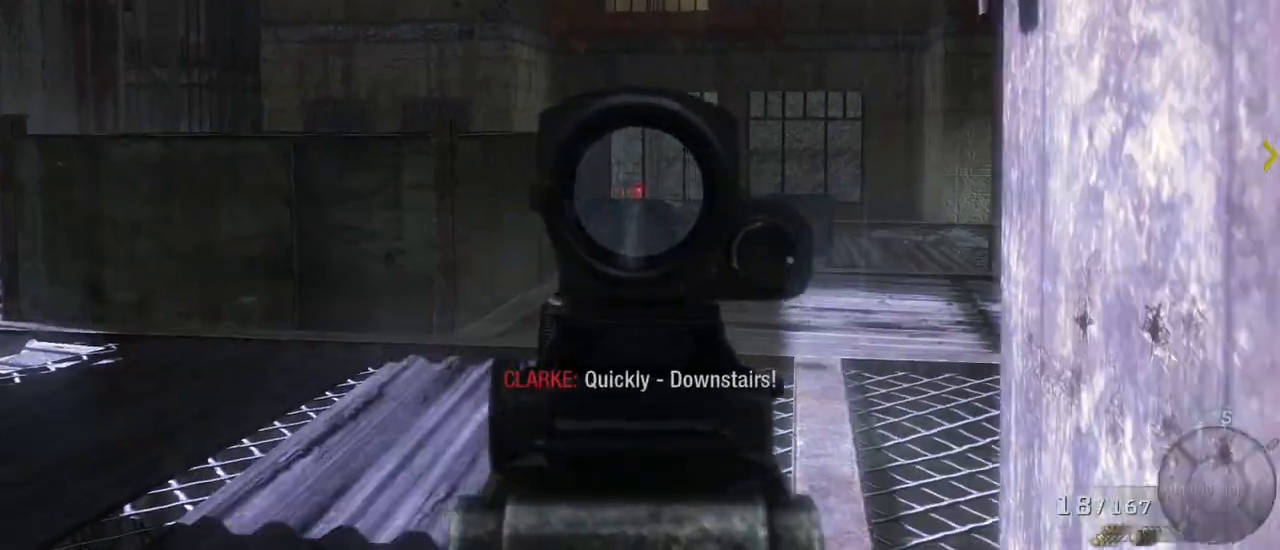
{"keys": [], "mouse": [], "events": [[33, "d", "up"]]}
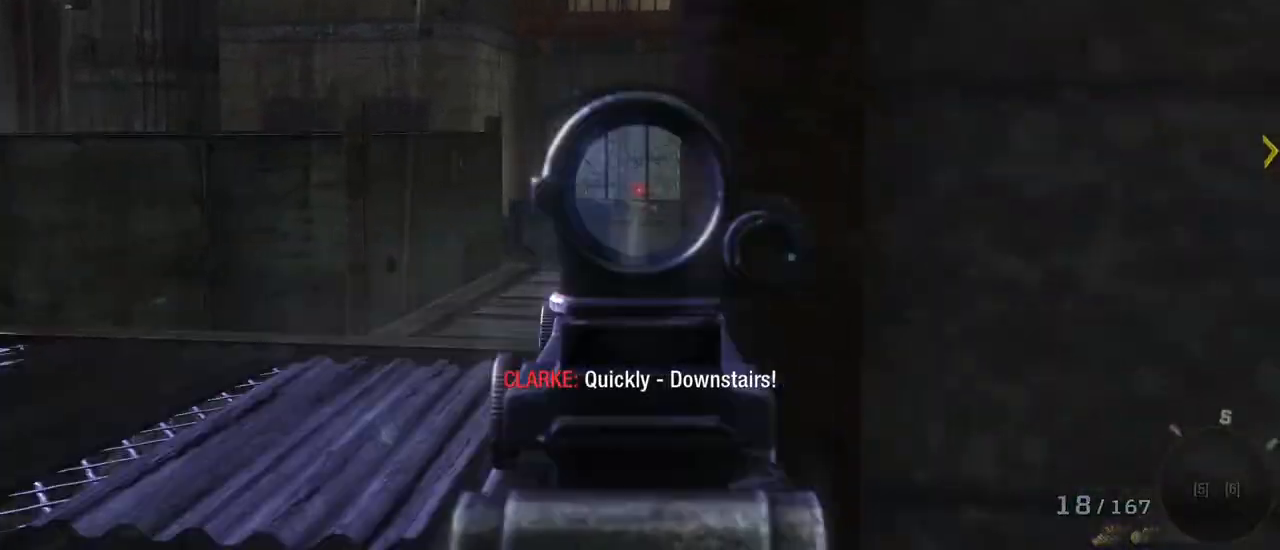
{"keys": ["w"], "mouse": [], "events": [[183, "a", "down"], [183, "mouse_right", "down"], [283, "w", "down"], [333, "mouse_right", "up"], [417, "a", "up"]]}
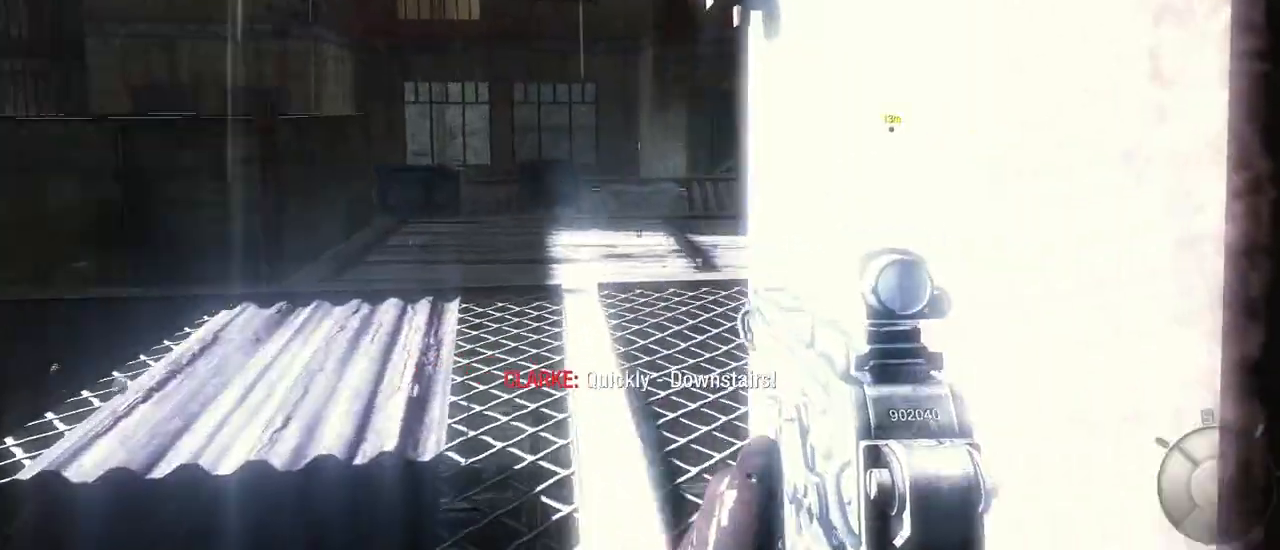
{"keys": ["w"], "mouse": [], "events": [[250, "a", "down"], [433, "a", "up"]]}
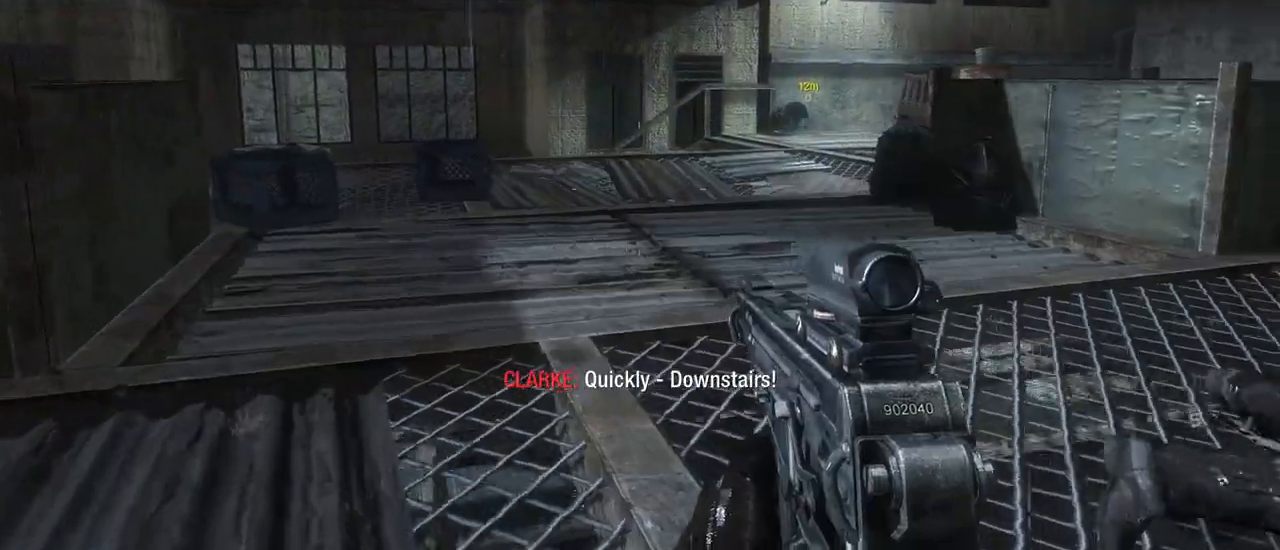
{"keys": ["w"], "mouse": [], "events": [[117, "shift", "down"], [300, "shift", "up"]]}
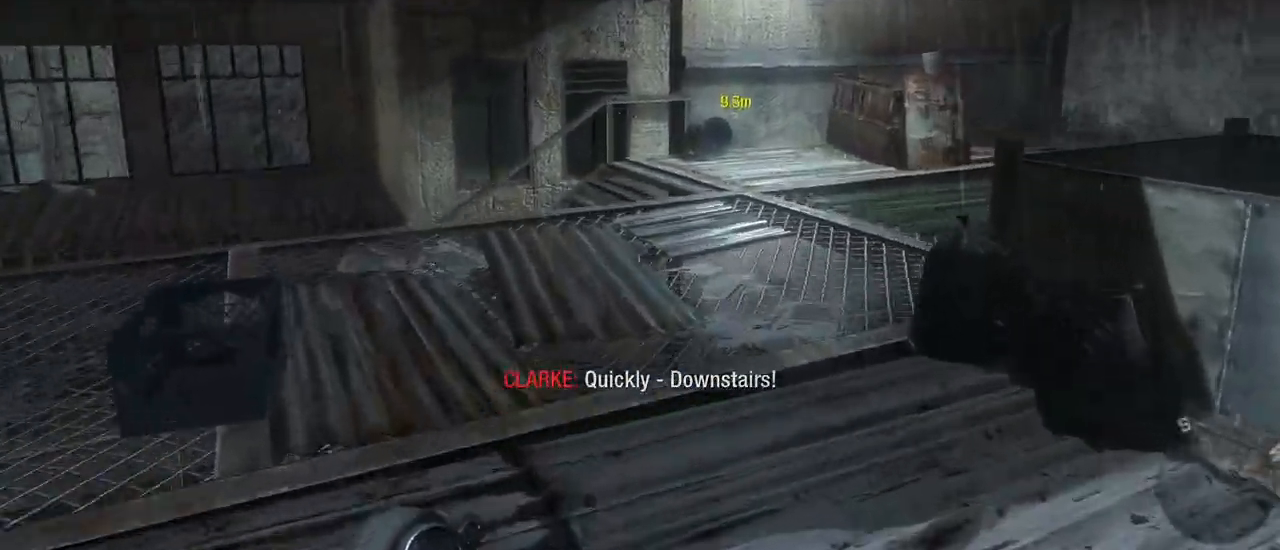
{"keys": ["w"], "mouse": [], "events": []}
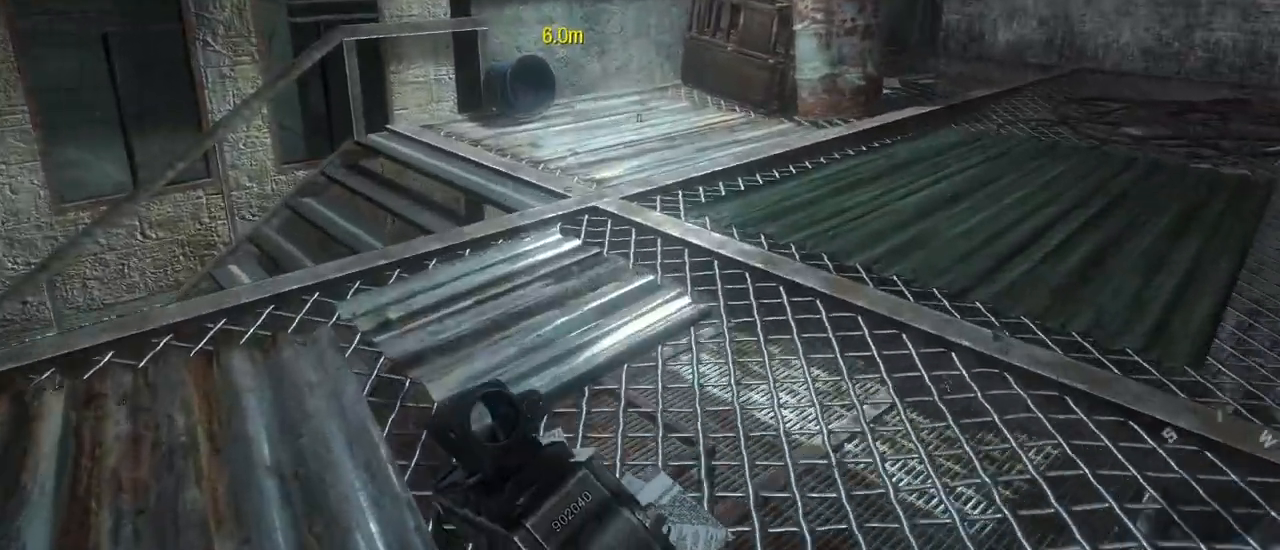
{"keys": ["w"], "mouse": [], "events": [[283, "c", "down"], [433, "c", "up"]]}
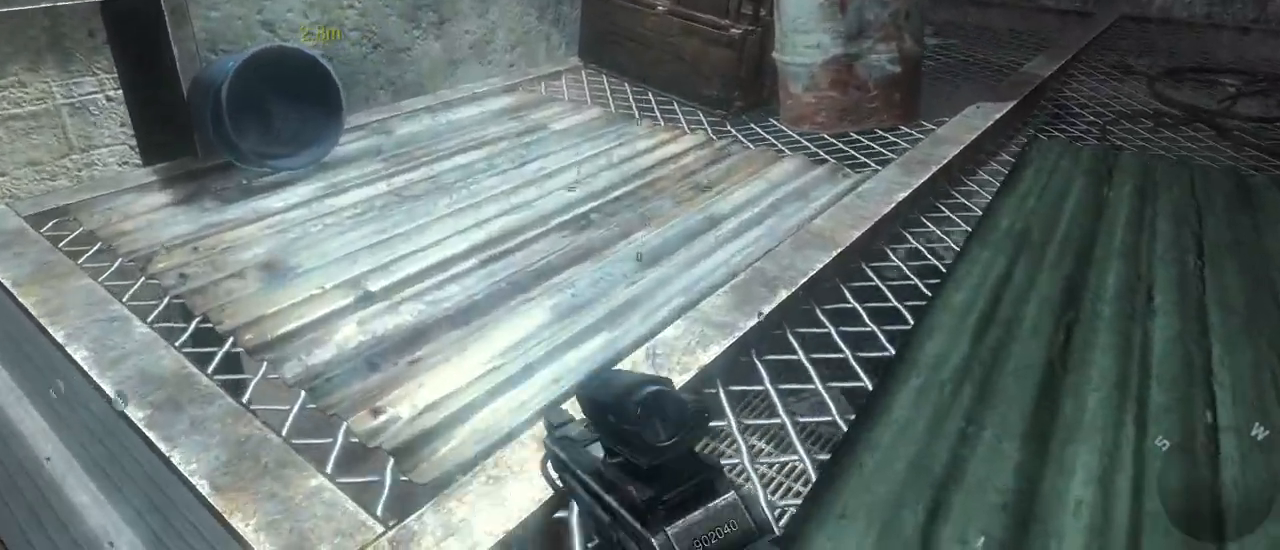
{"keys": ["d"], "mouse": [], "events": [[317, "d", "down"], [450, "w", "up"]]}
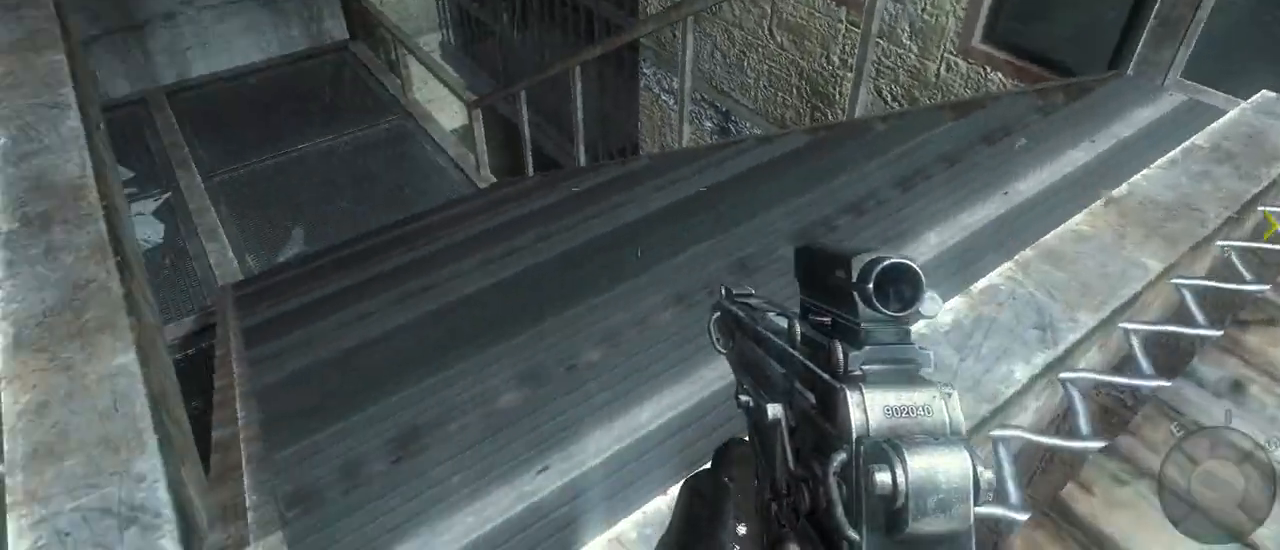
{"keys": ["w"], "mouse": [], "events": [[317, "w", "down"], [367, "d", "up"]]}
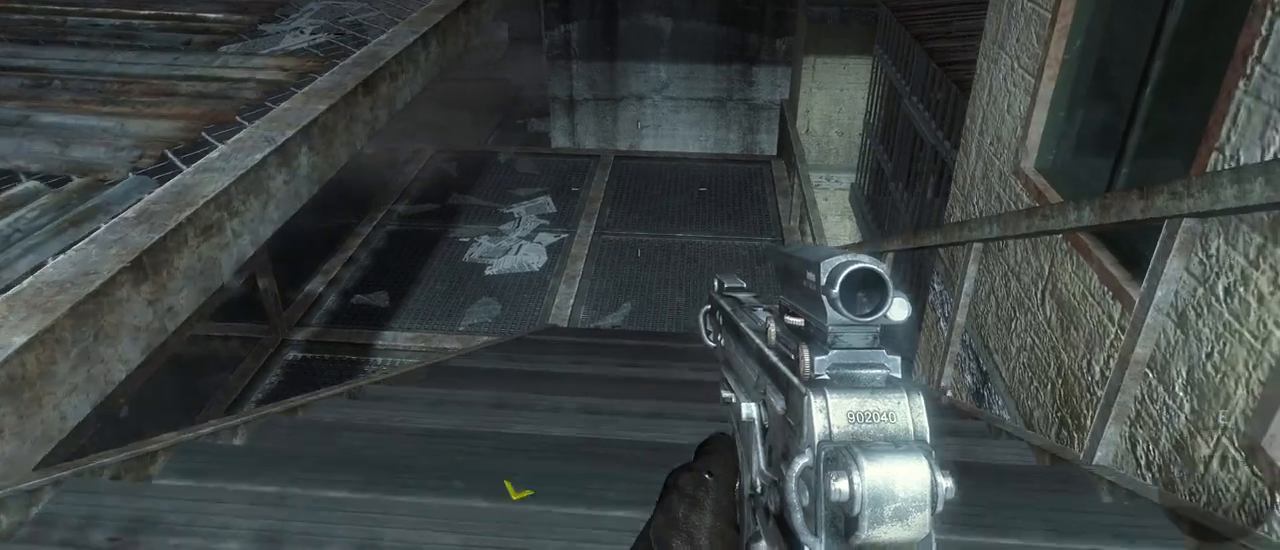
{"keys": ["w"], "mouse": [], "events": []}
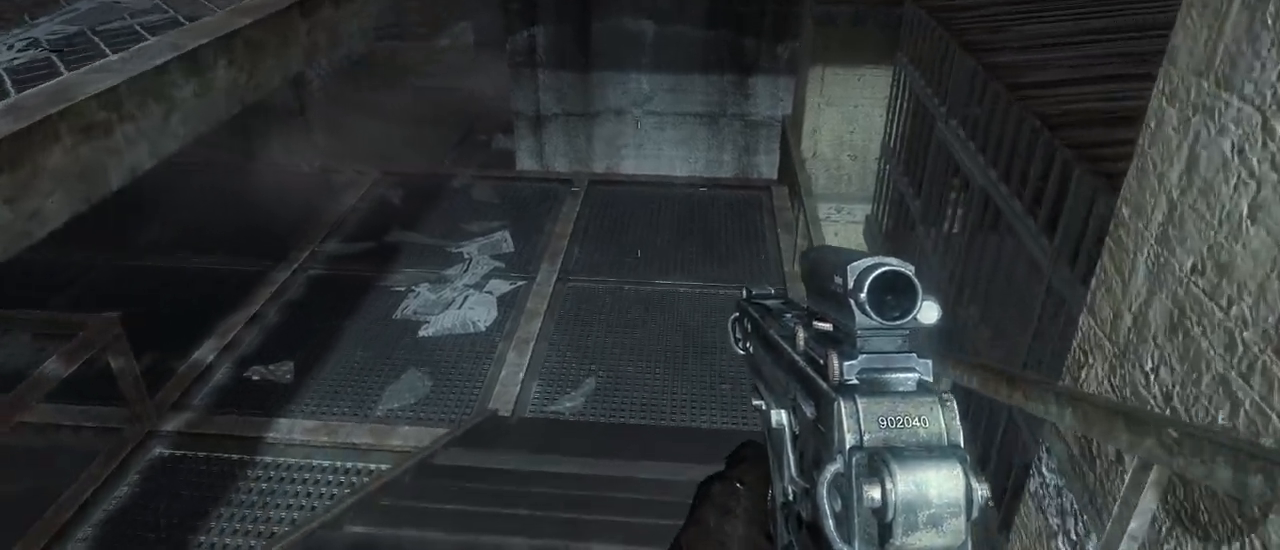
{"keys": ["a", "w"], "mouse": [], "events": [[500, "a", "down"]]}
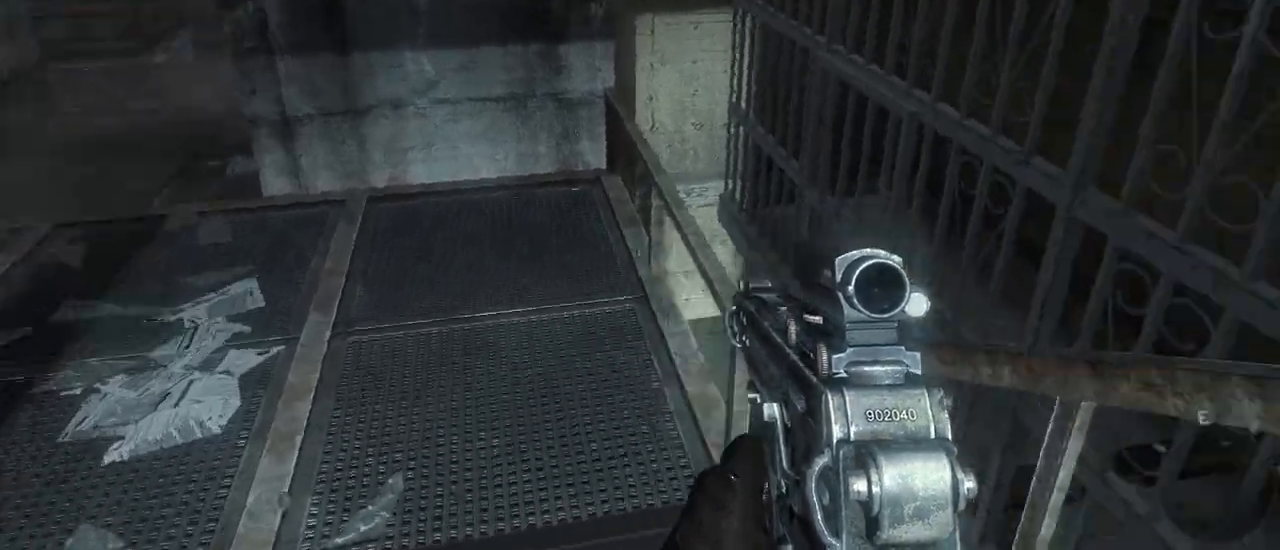
{"keys": ["a", "w"], "mouse": [], "events": []}
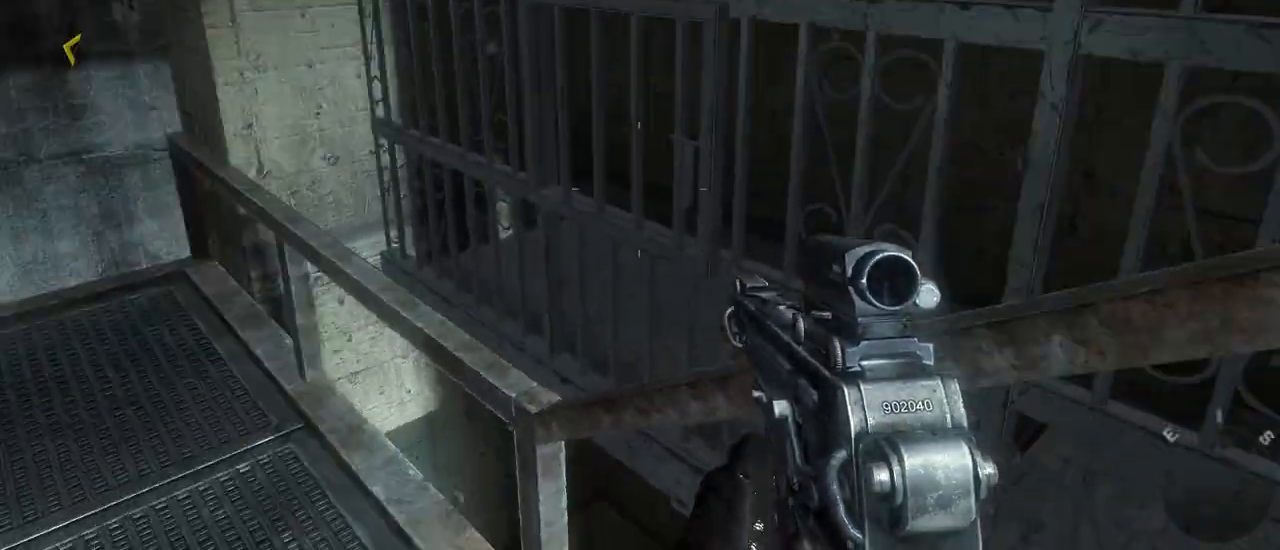
{"keys": ["d", "w"], "mouse": [], "events": [[67, "a", "up"], [150, "d", "down"]]}
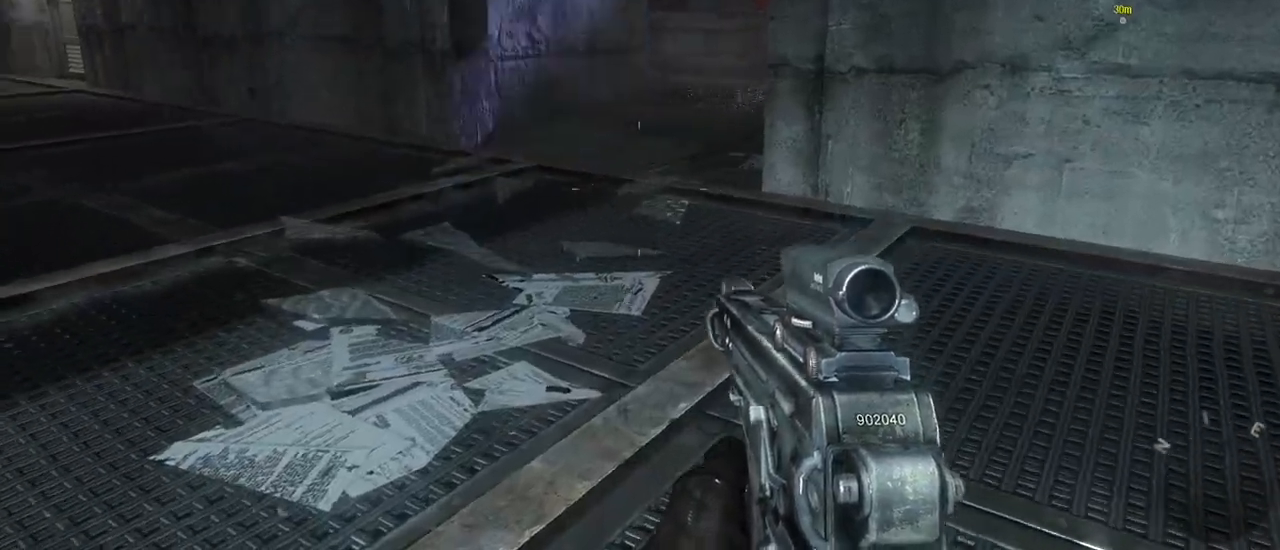
{"keys": ["d"], "mouse": [], "events": [[350, "w", "up"]]}
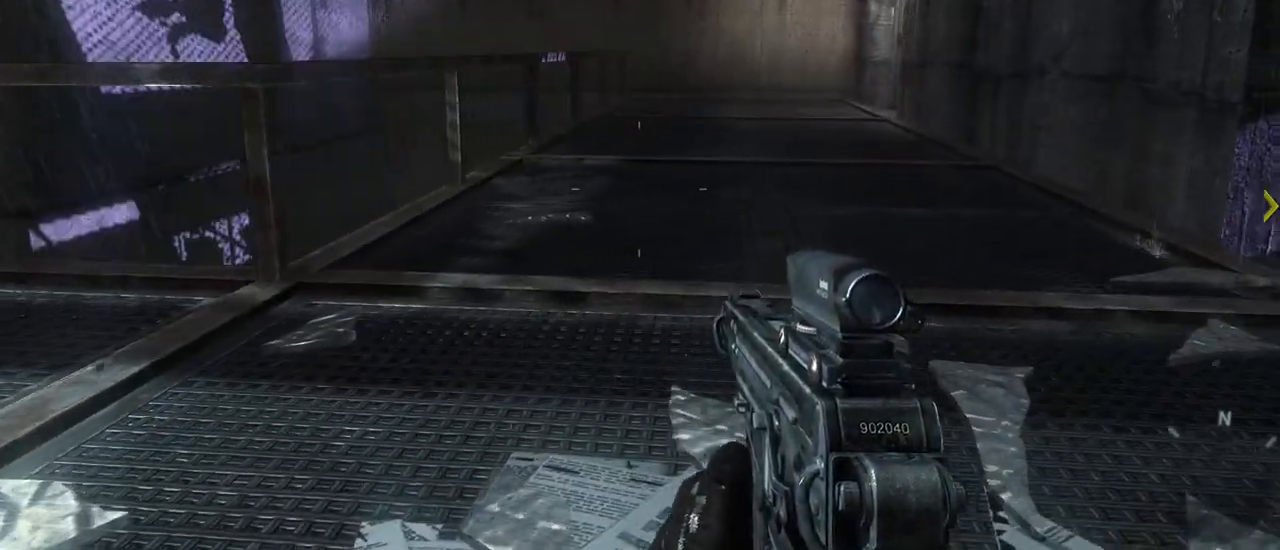
{"keys": ["d"], "mouse": [], "events": []}
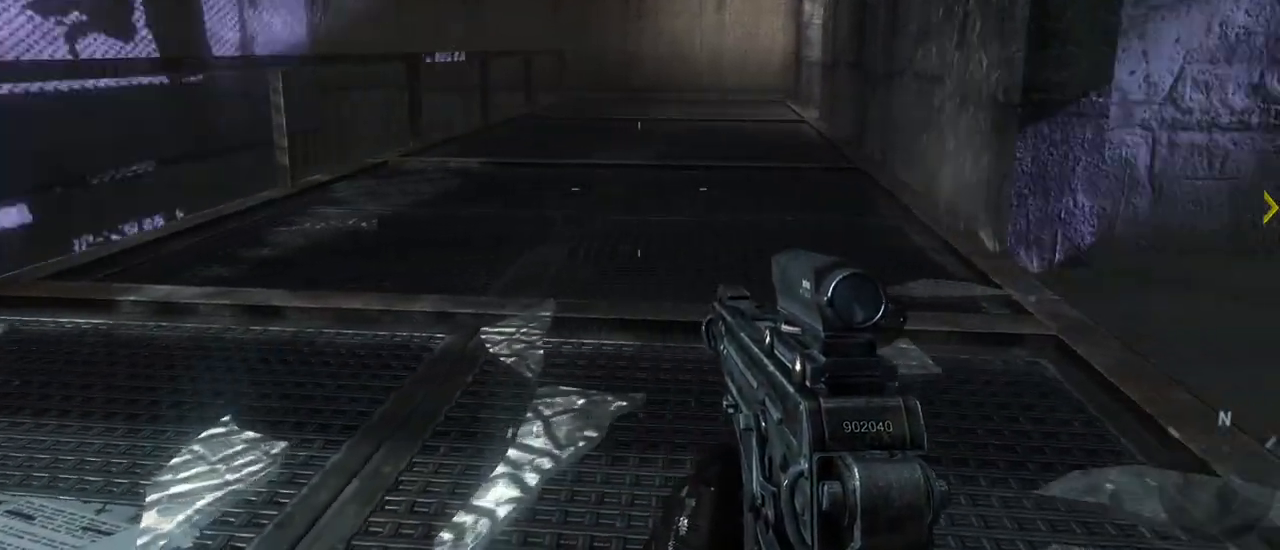
{"keys": ["d"], "mouse": [], "events": []}
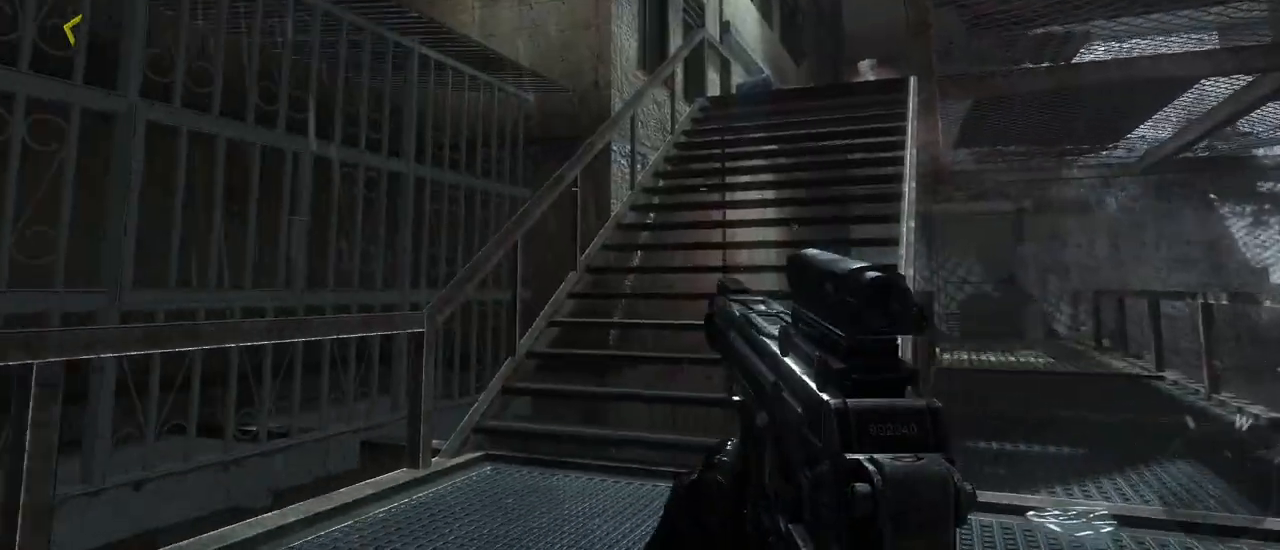
{"keys": [], "mouse": [], "events": [[33, "d", "up"], [167, "s", "down"], [450, "s", "up"]]}
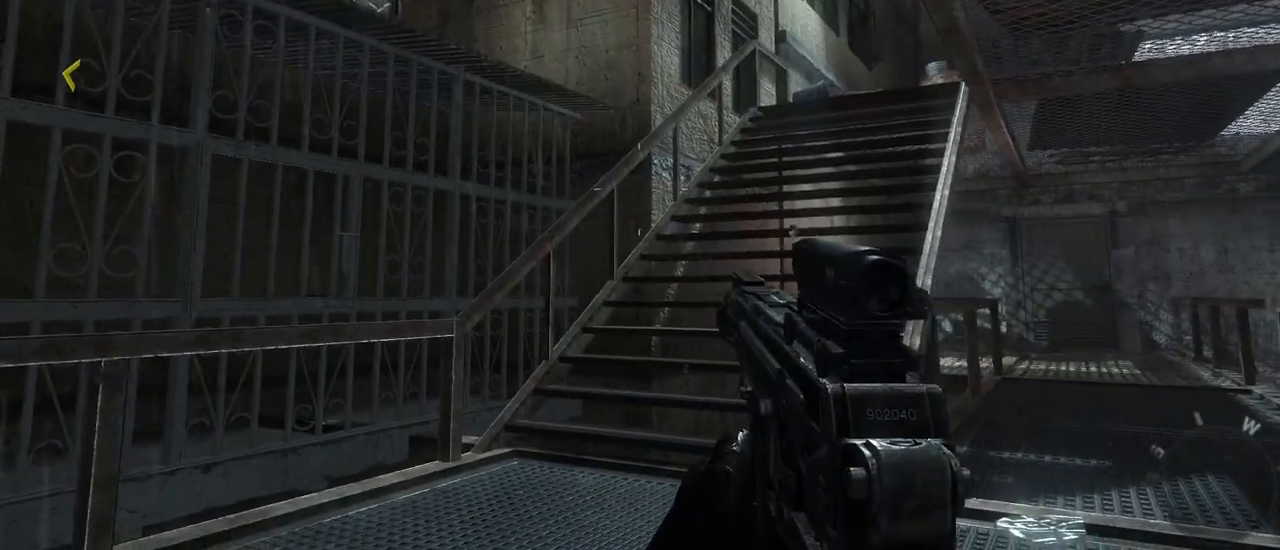
{"keys": [], "mouse": [], "events": []}
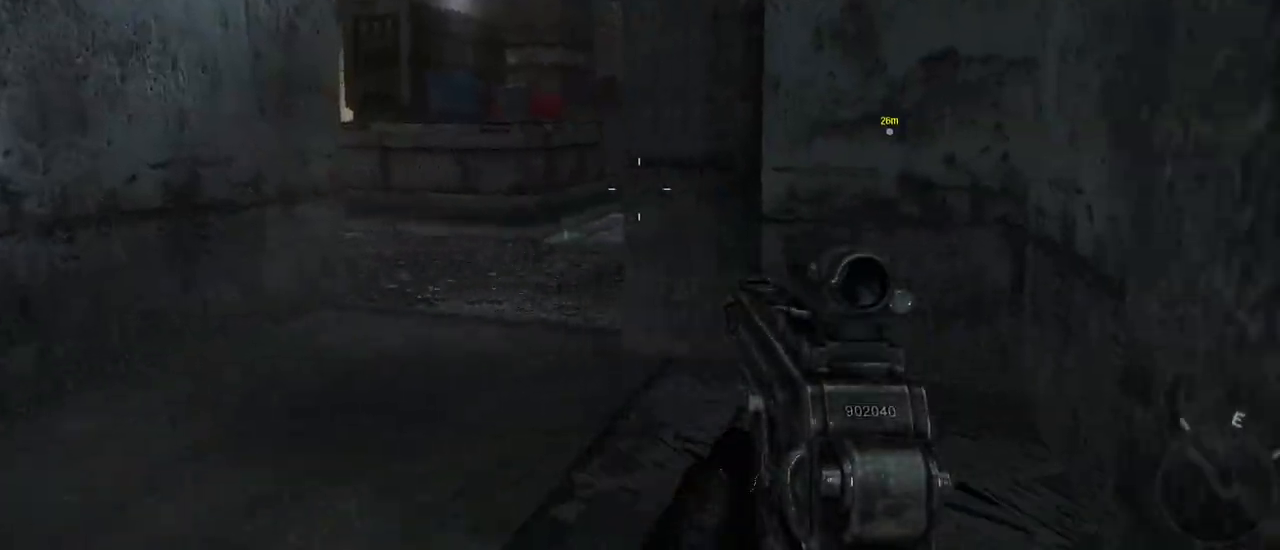
{"keys": ["a", "w"], "mouse": [], "events": [[100, "w", "down"], [300, "a", "down"]]}
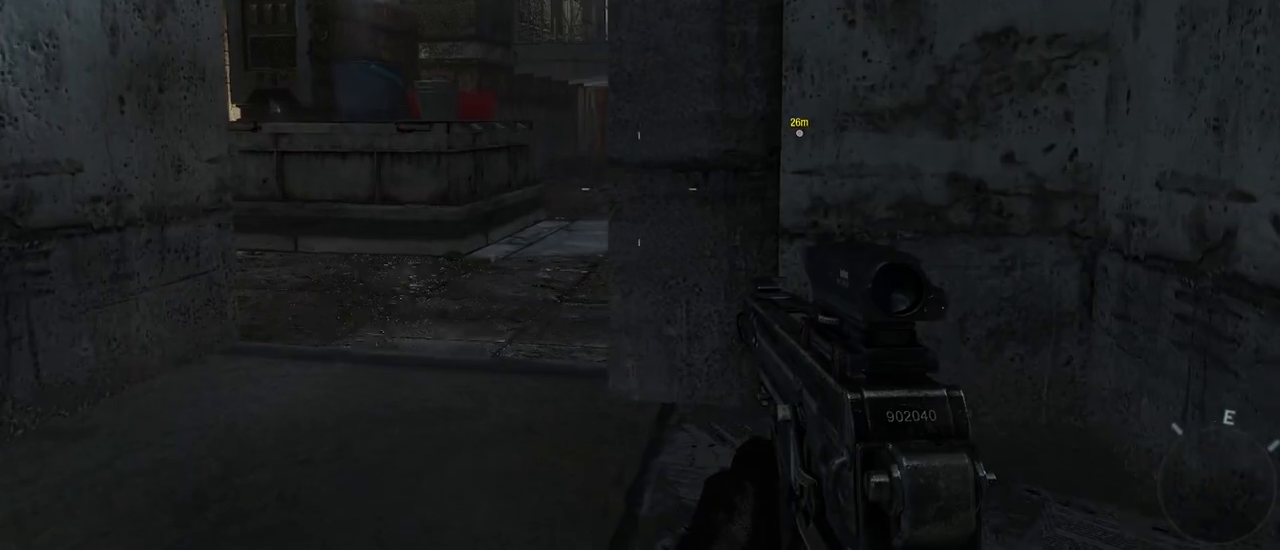
{"keys": ["w"], "mouse": [], "events": [[33, "a", "up"]]}
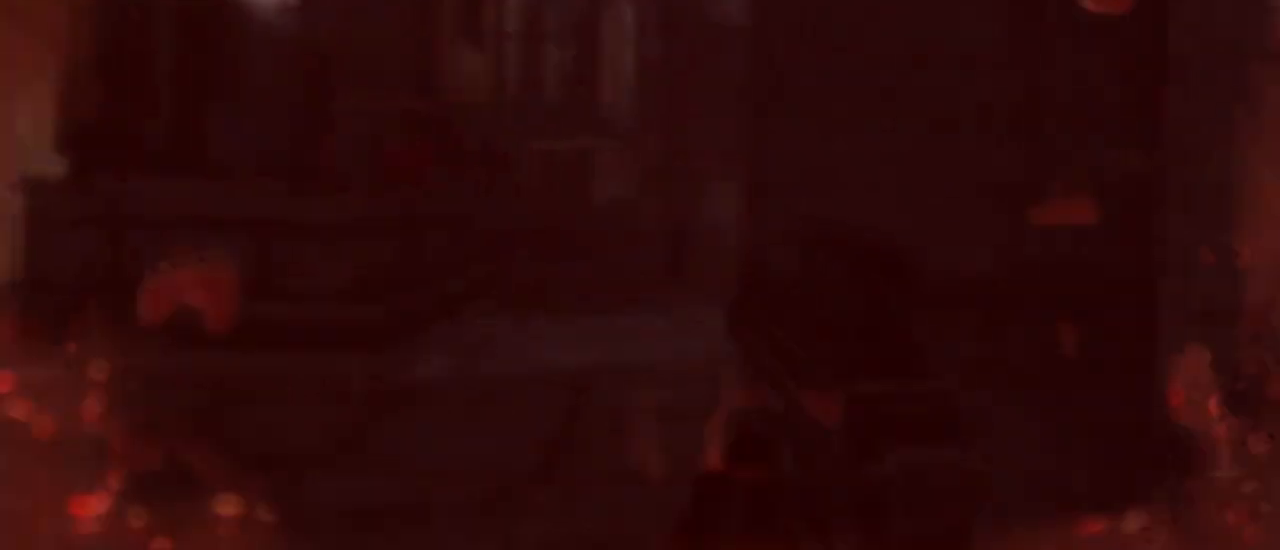
{"keys": ["d"], "mouse": [], "events": [[50, "w", "up"], [83, "d", "down"]]}
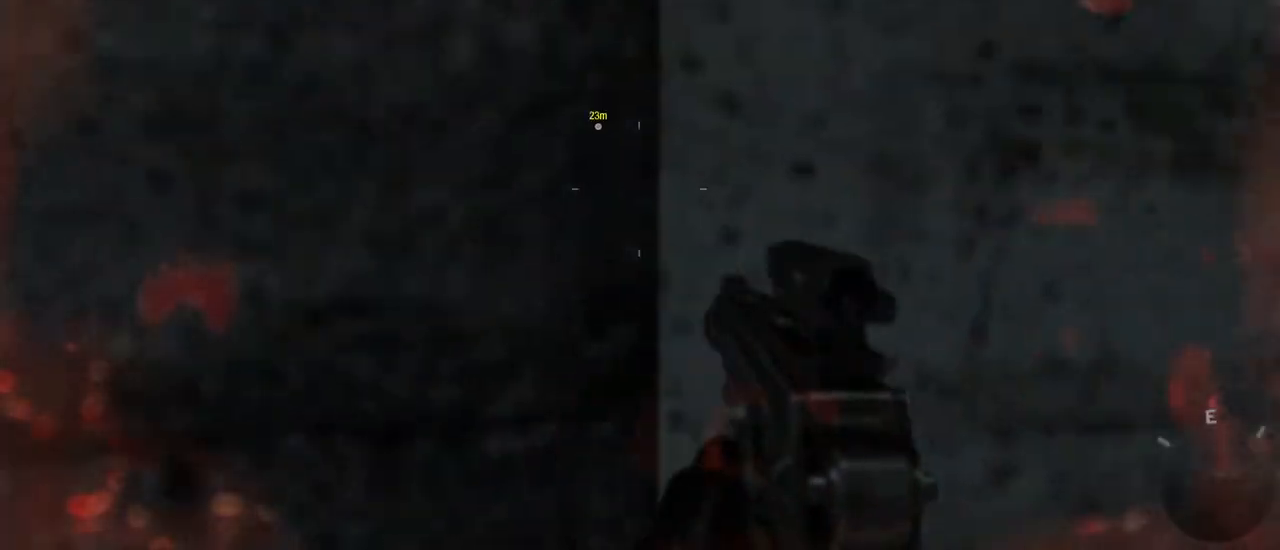
{"keys": ["s"], "mouse": [], "events": [[350, "d", "up"], [483, "s", "down"]]}
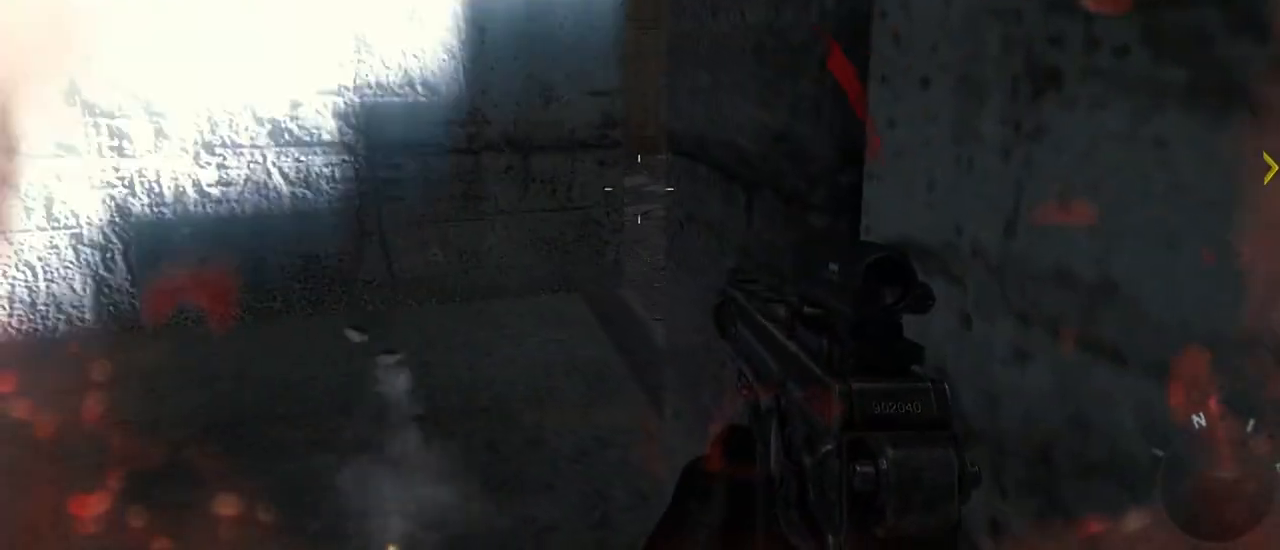
{"keys": [], "mouse": [], "events": [[117, "s", "up"], [217, "c", "down"], [317, "c", "up"]]}